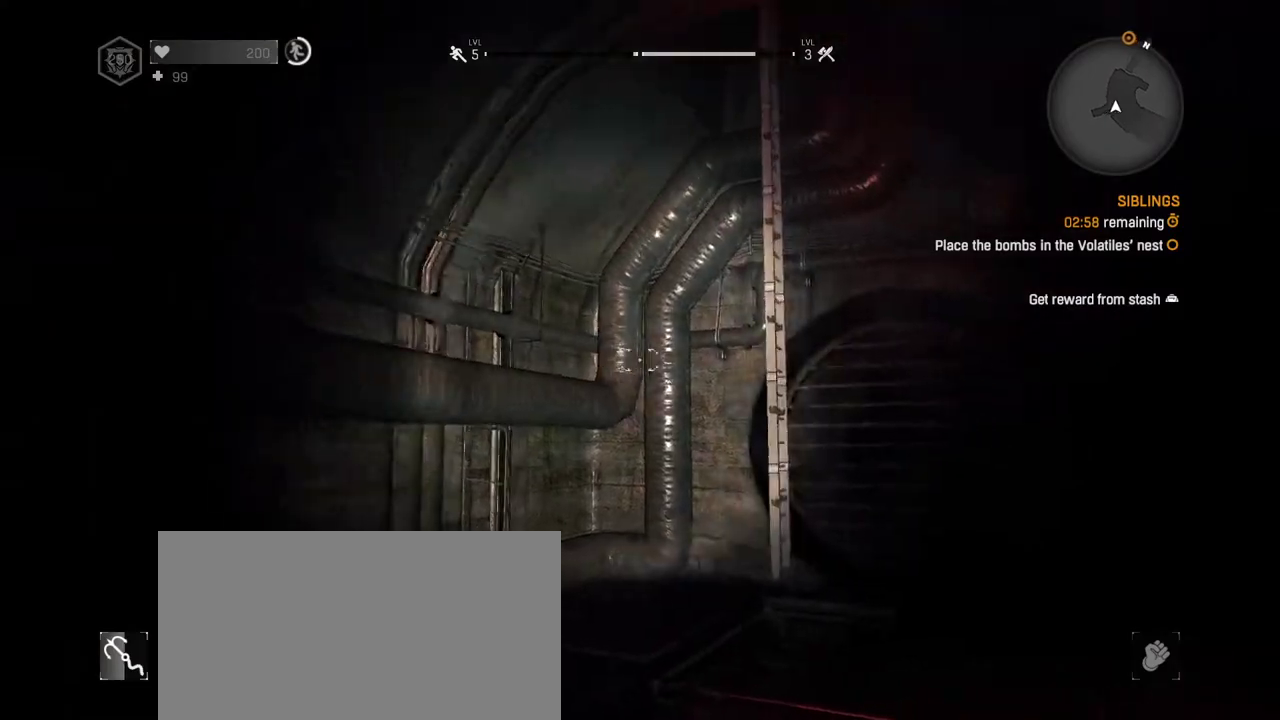
Gameplay with keyboard and mouse; each line is a JSON object with the keys and mouse buttons held at the frame after it. "events" lists presses ("down") and releases ("up") of "1", "2", "3", "4", "5", "a", "alt", "c", "caps_lock", "ctrl", "d", "down", "e", "escape", "f", "f1", "f2", "f3", "f4", "g", "h", "left", "q", "r", "return", "right", "s", "shift", "space", "t", "tab", "up", "v", "w", "x", "z", "mouse_left", "mouse_wheel" and "mouse_right" between this image and that frame as [ms after this image, input, new state], when the widget could be followed in between. "mouse_left", "mouse_wheel", "mouse_right" = the "left", "wheel", "right" buttons of the "mouse" list. No other keys are recorded. "wheel" means that the mouse wheel is clicked or scrolled. Not read: mouse_move.
{"keys": ["shift", "w"], "mouse": [], "events": [[217, "d", "up"]]}
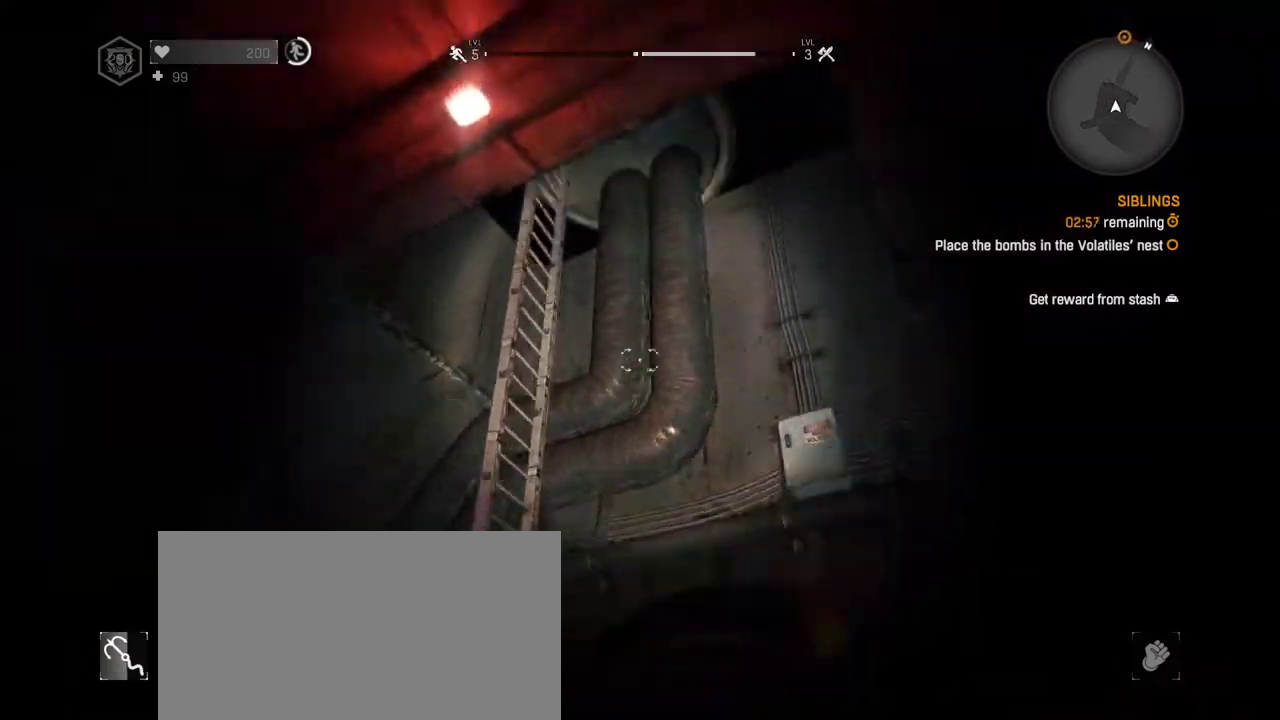
{"keys": [], "mouse": [], "events": [[33, "shift", "up"], [233, "w", "up"], [367, "a", "down"], [417, "a", "up"]]}
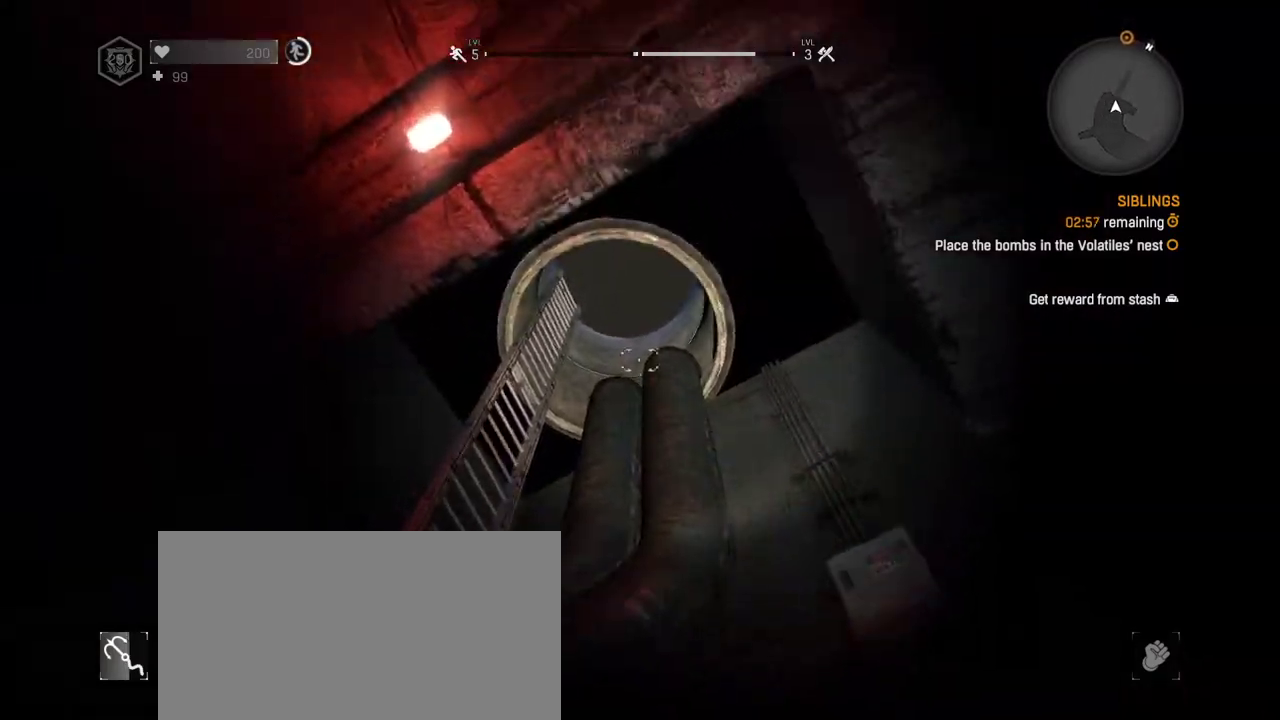
{"keys": [], "mouse": [], "events": []}
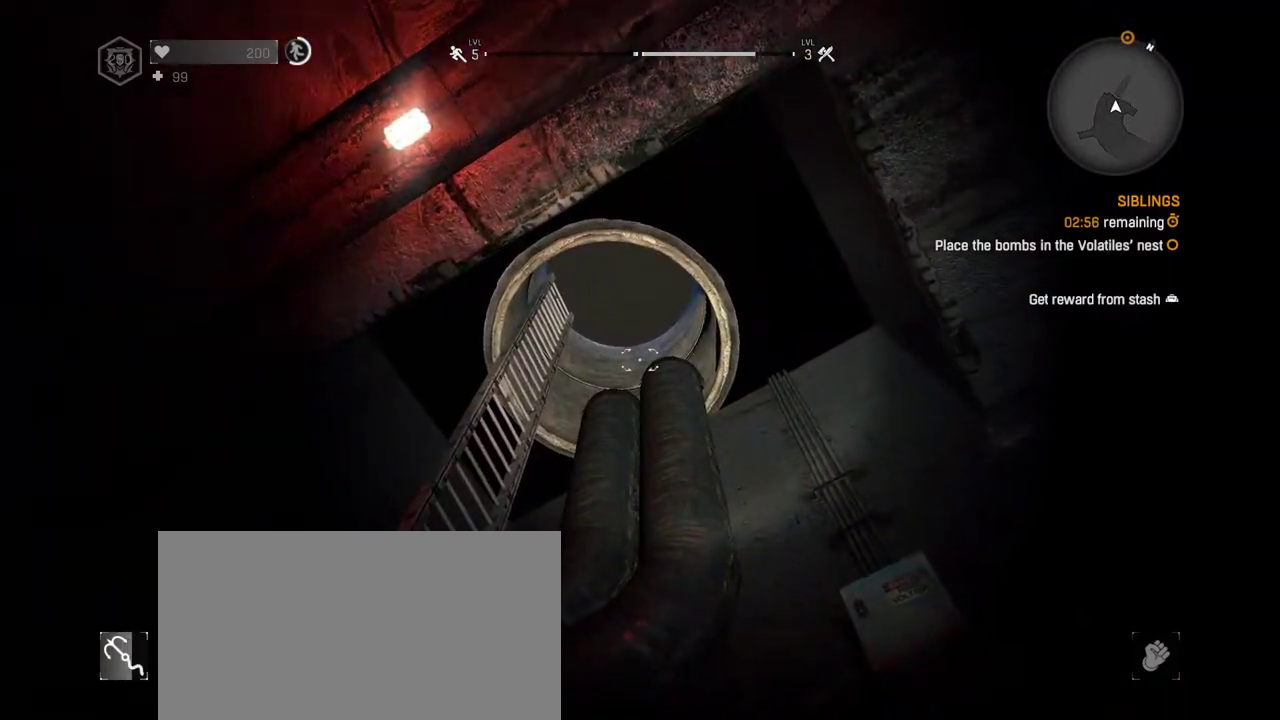
{"keys": [], "mouse": [], "events": [[267, "mouse_wheel", "down"], [350, "mouse_wheel", "up"]]}
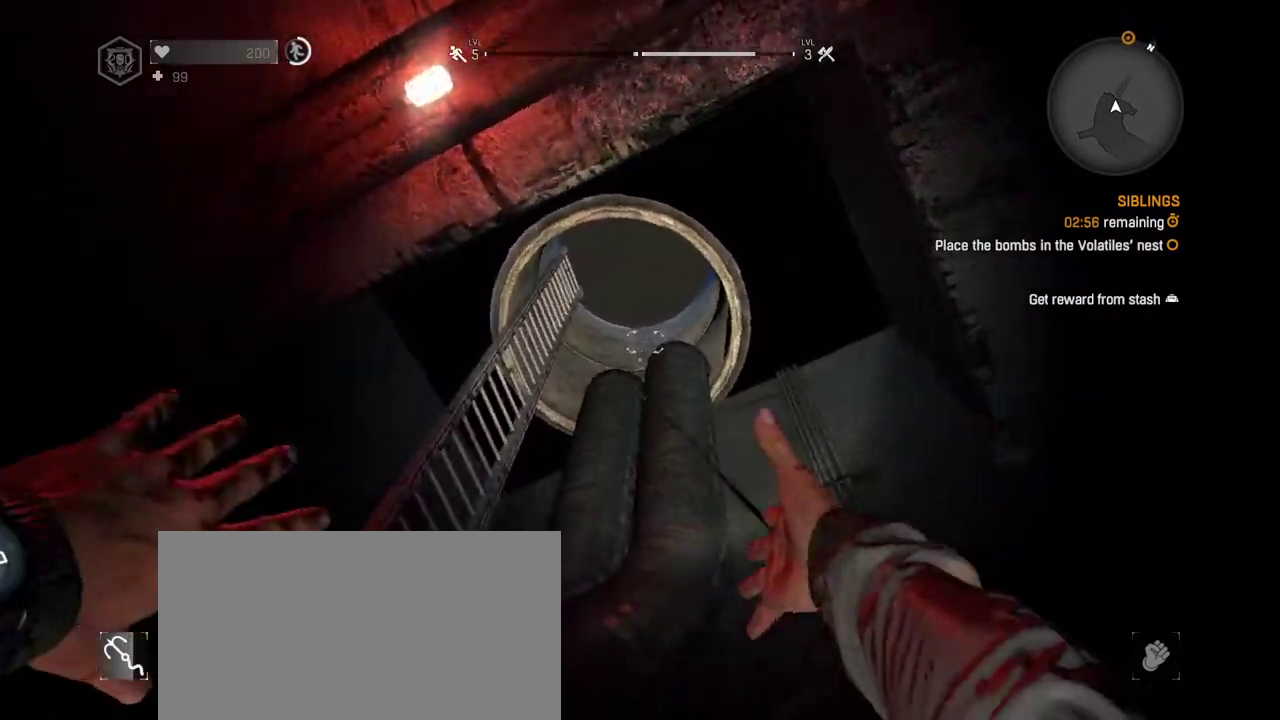
{"keys": [], "mouse": [], "events": []}
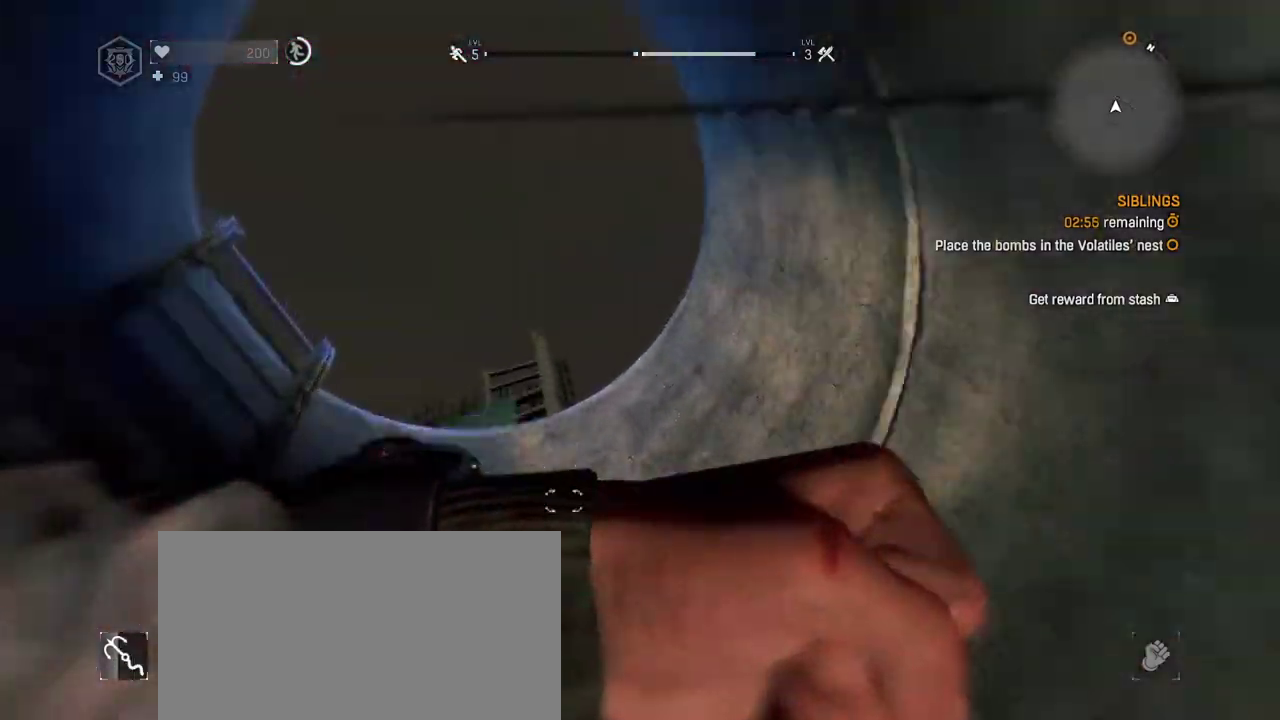
{"keys": [], "mouse": [], "events": []}
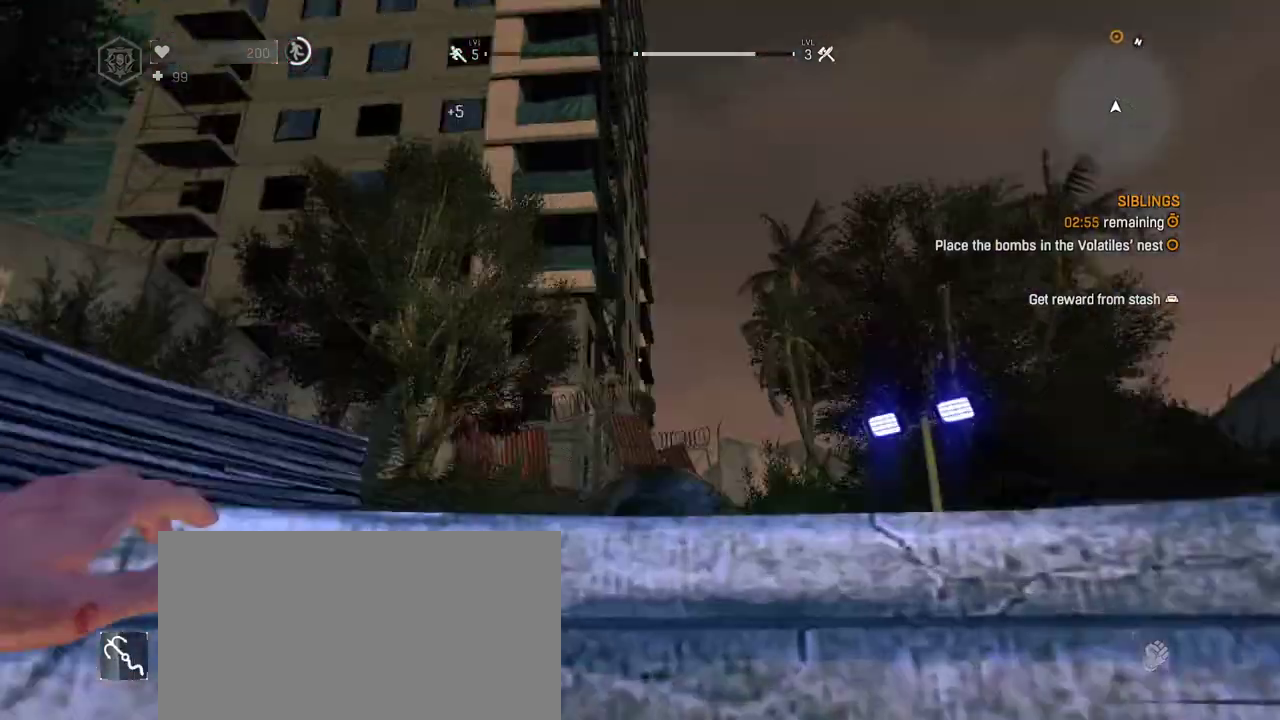
{"keys": [], "mouse": [], "events": []}
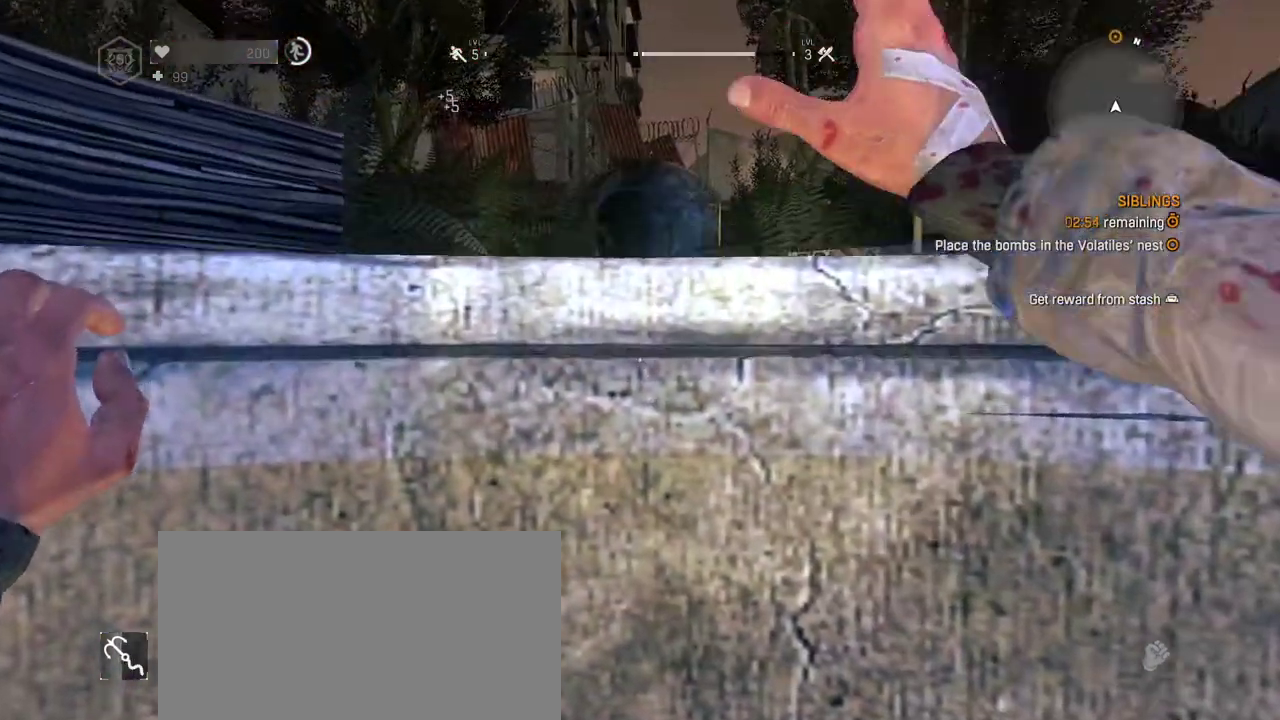
{"keys": ["shift", "w"], "mouse": [], "events": [[417, "w", "down"], [467, "shift", "down"]]}
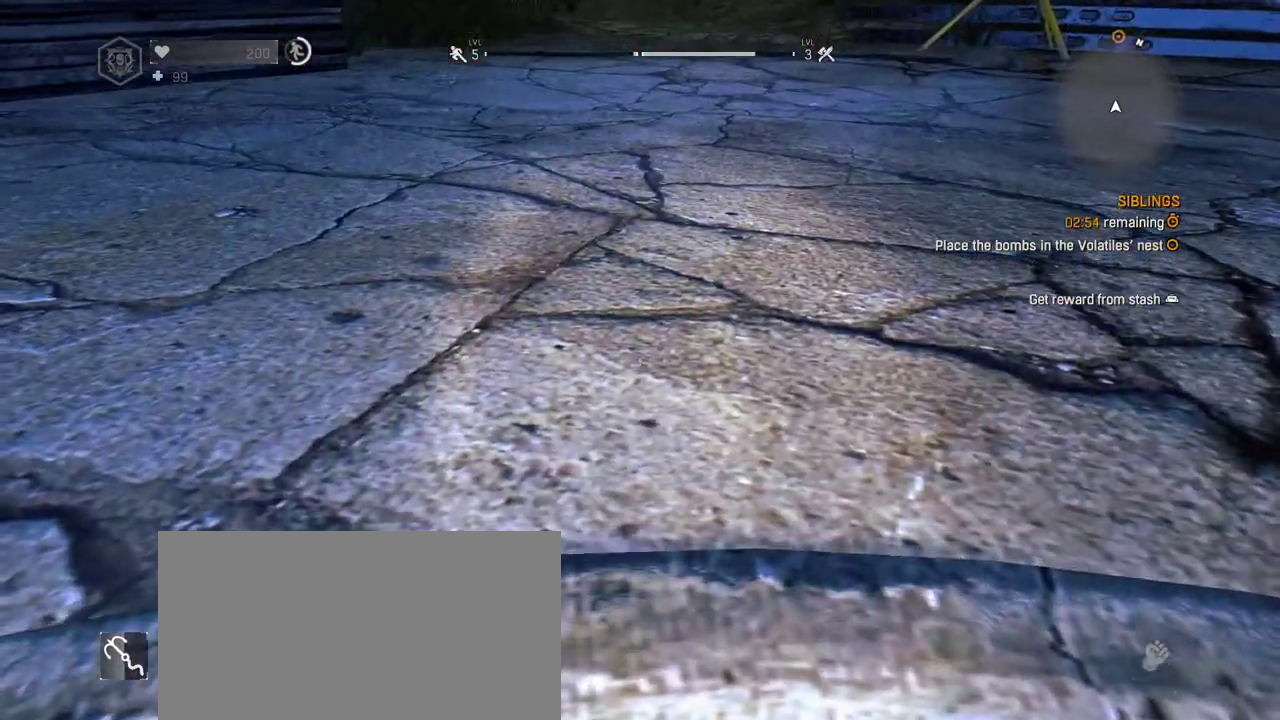
{"keys": ["shift", "w"], "mouse": [], "events": []}
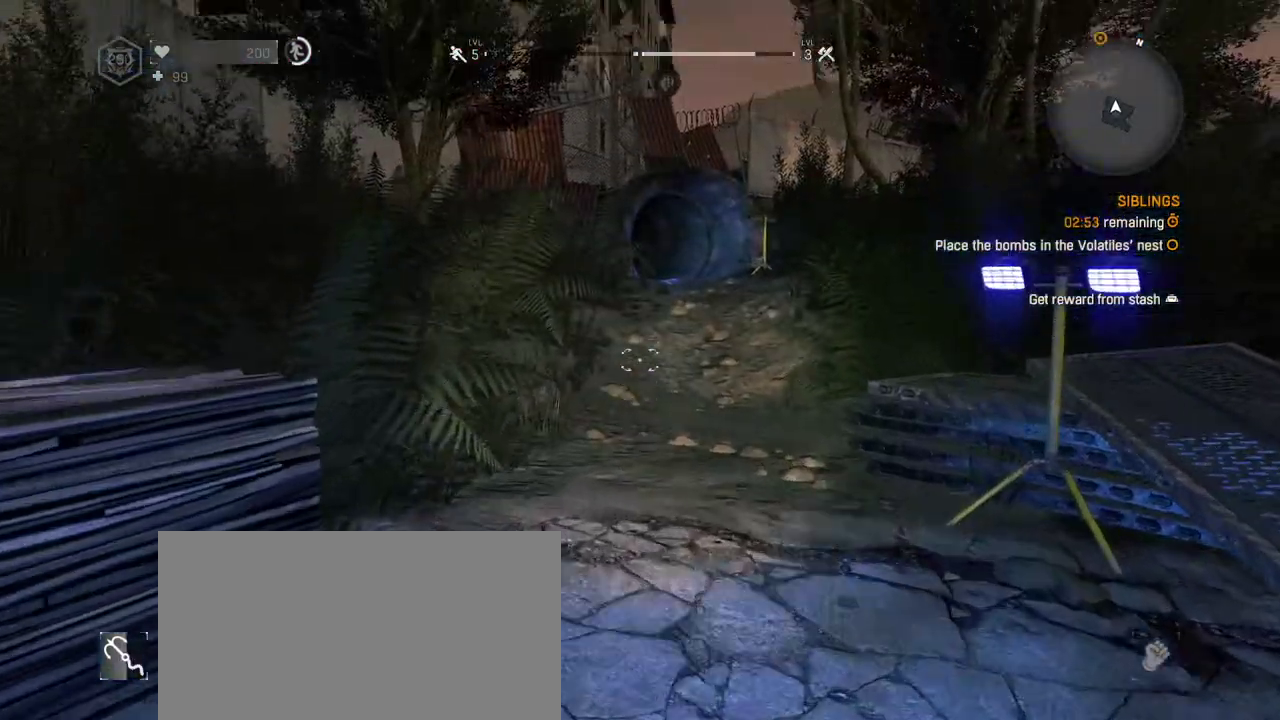
{"keys": ["shift", "w"], "mouse": [], "events": []}
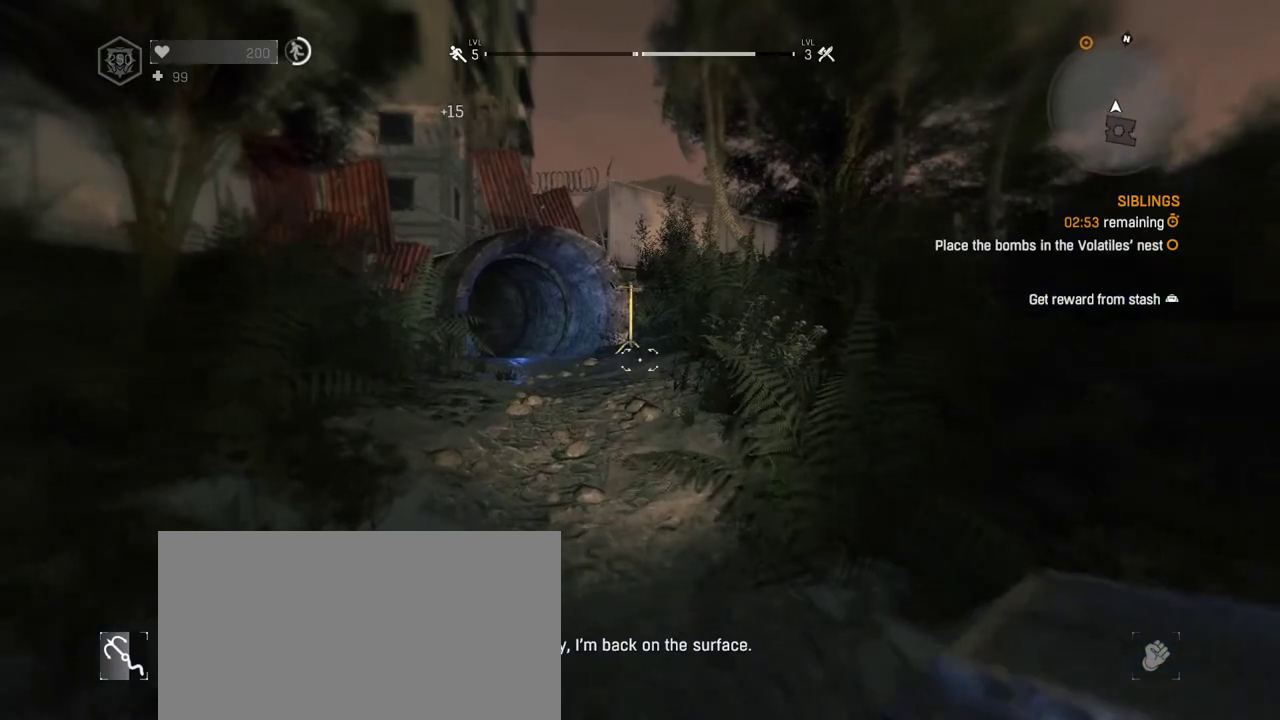
{"keys": ["shift", "w"], "mouse": [], "events": []}
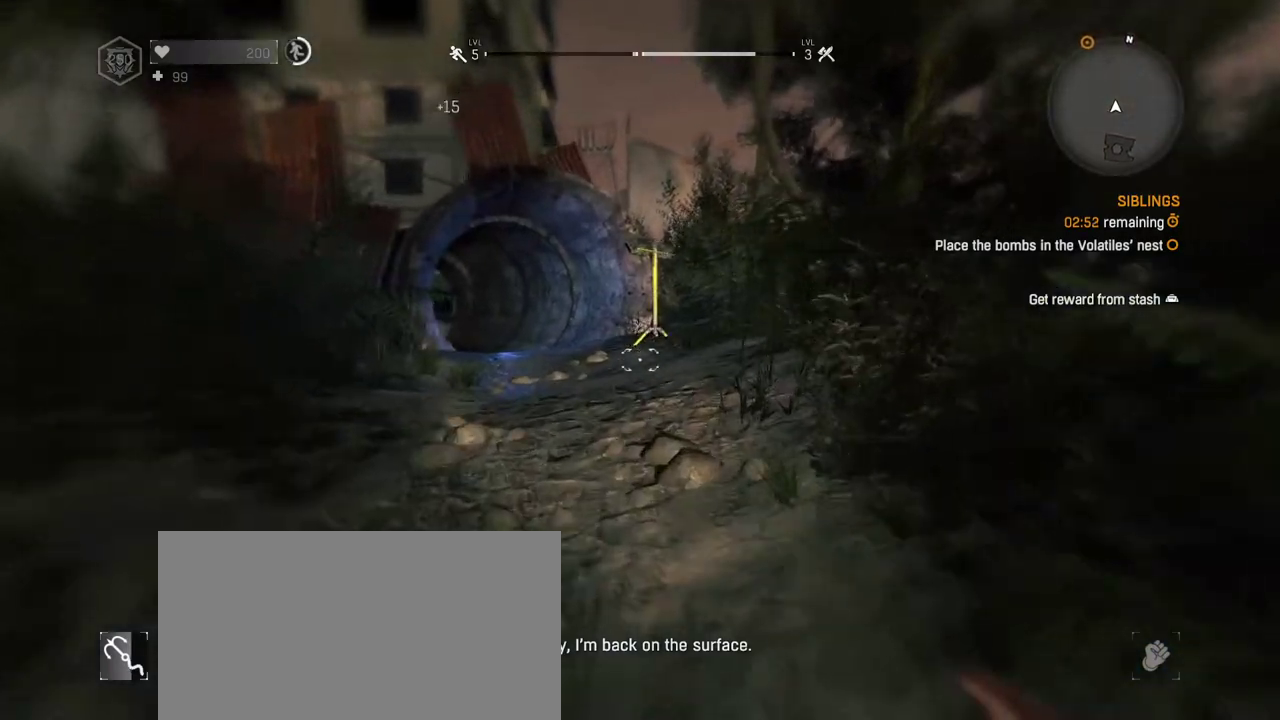
{"keys": ["shift", "w"], "mouse": [], "events": []}
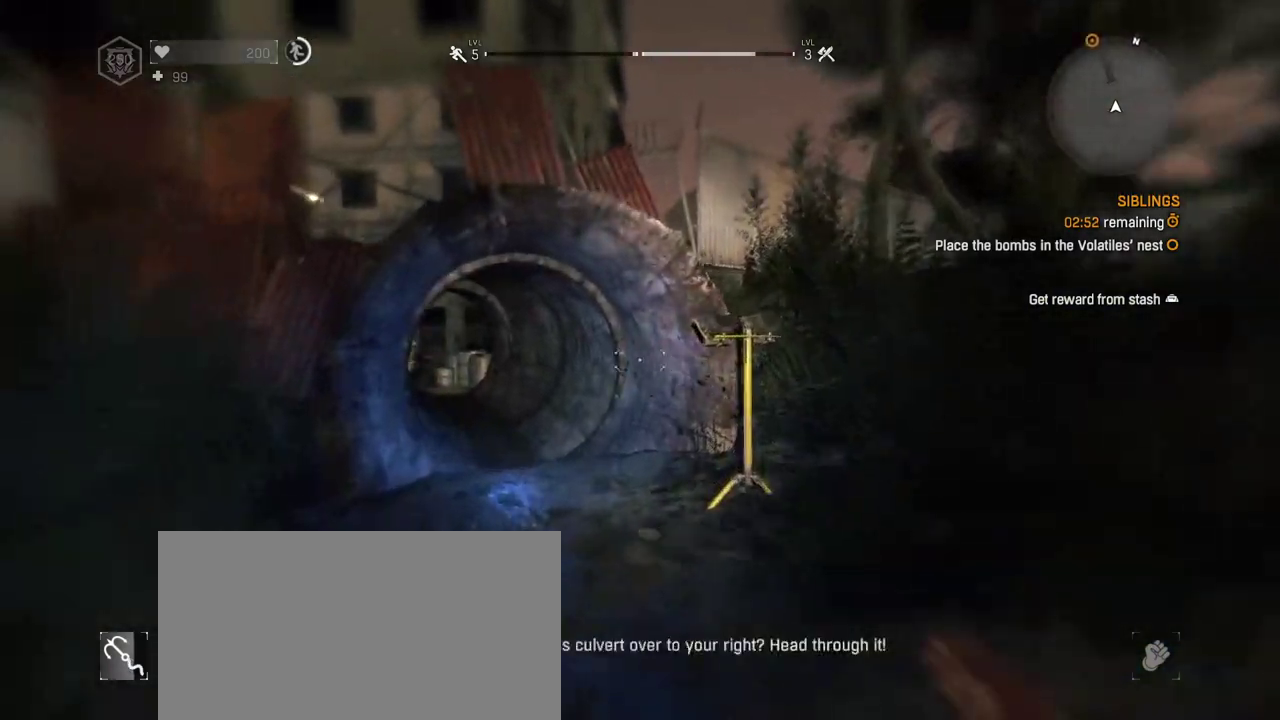
{"keys": ["shift", "w"], "mouse": [], "events": [[267, "d", "down"], [450, "d", "up"]]}
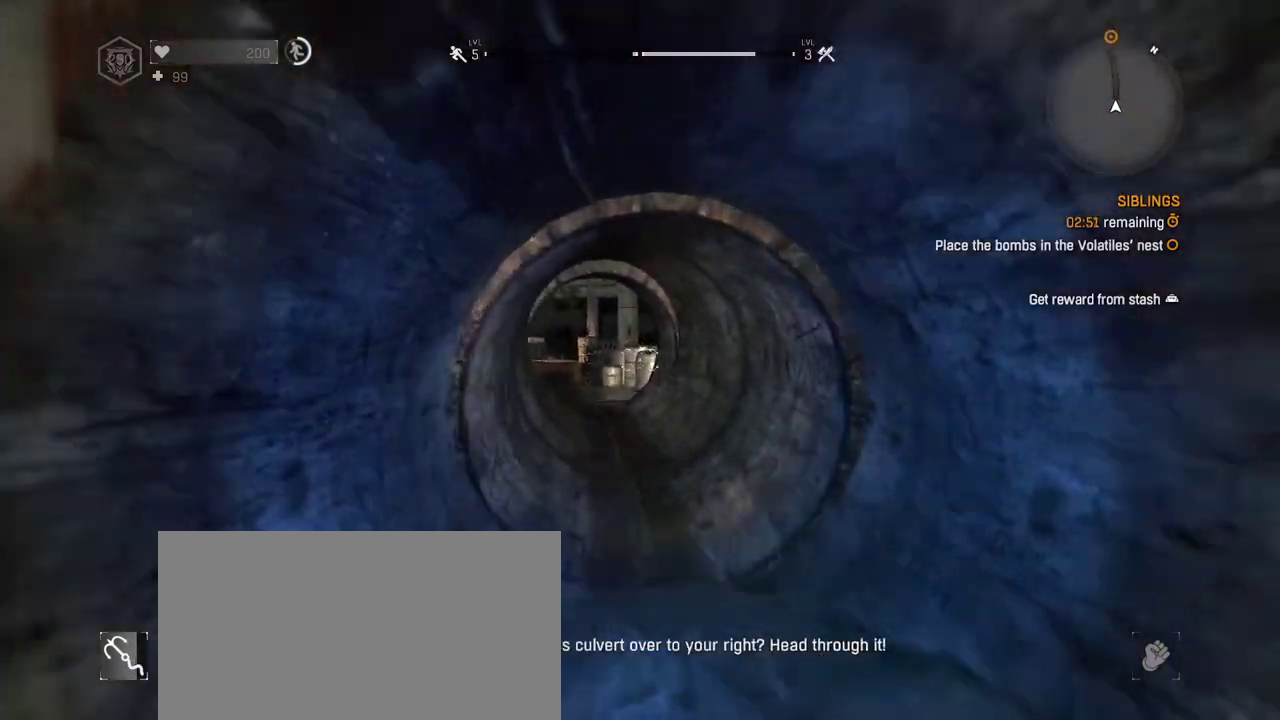
{"keys": ["d", "shift", "w"], "mouse": [], "events": [[233, "d", "down"]]}
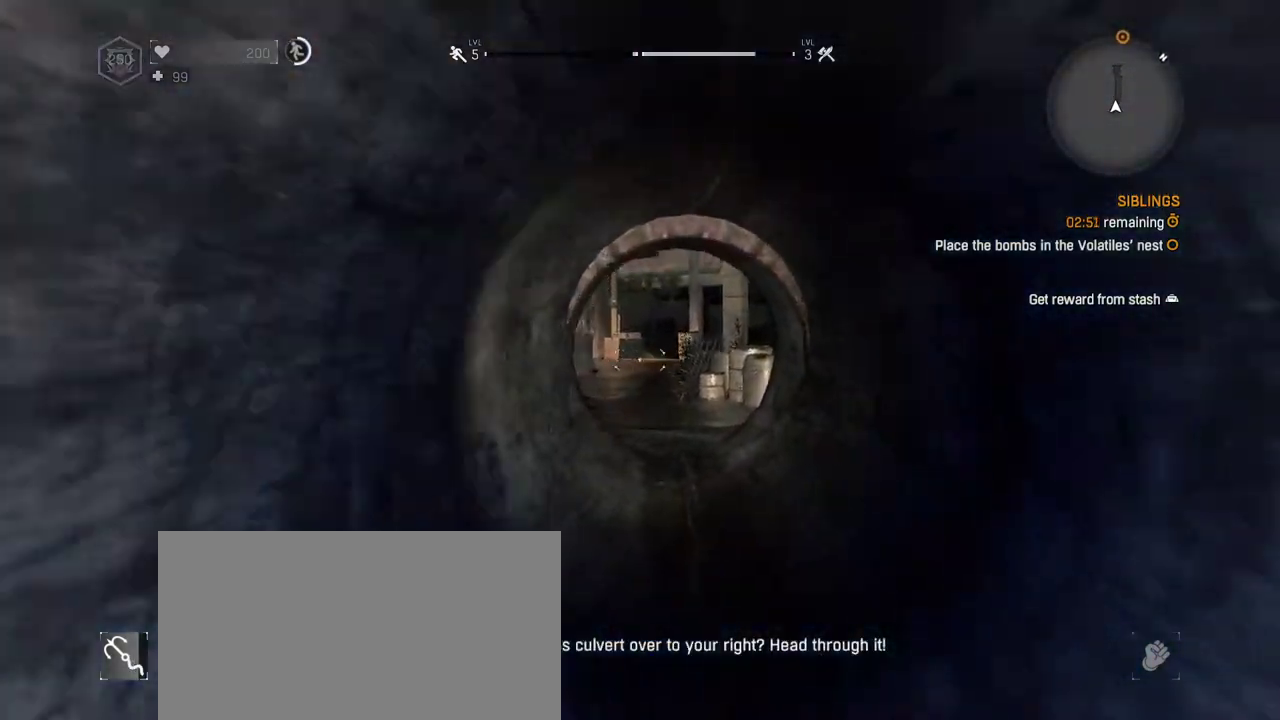
{"keys": ["shift", "w"], "mouse": [], "events": [[17, "d", "up"]]}
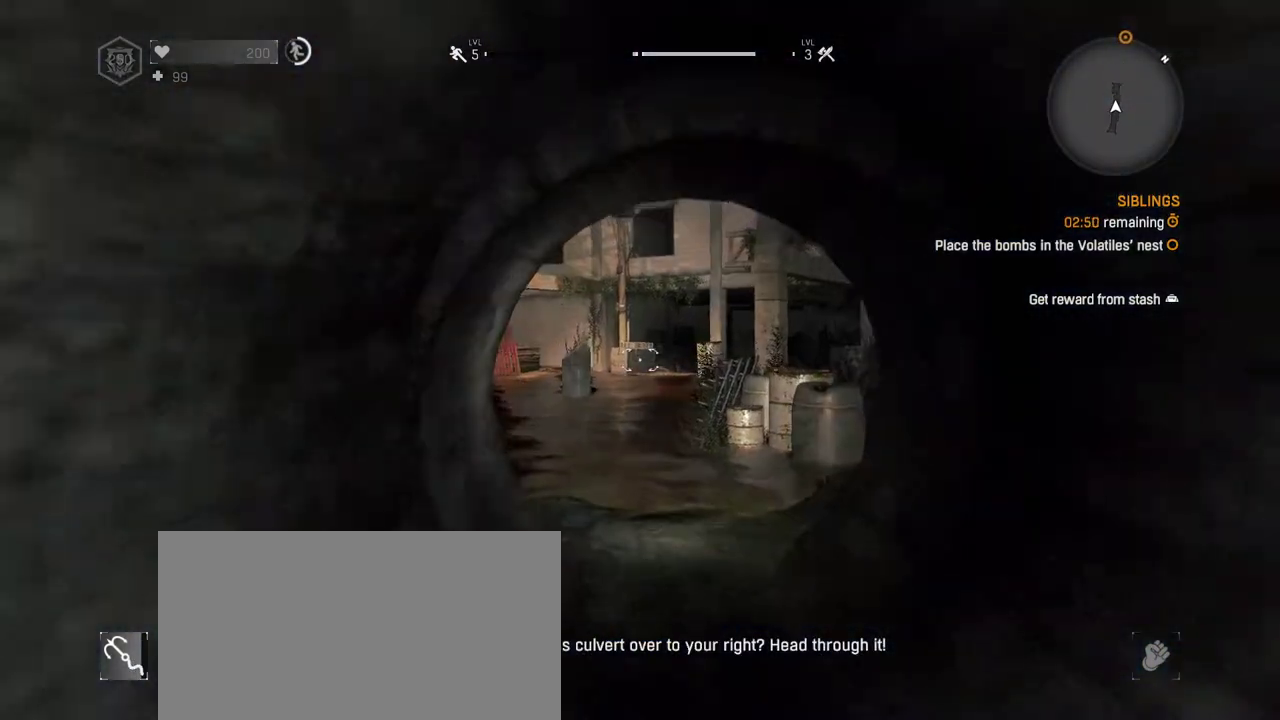
{"keys": ["shift", "w"], "mouse": [], "events": [[67, "mouse_wheel", "down"], [167, "mouse_wheel", "up"]]}
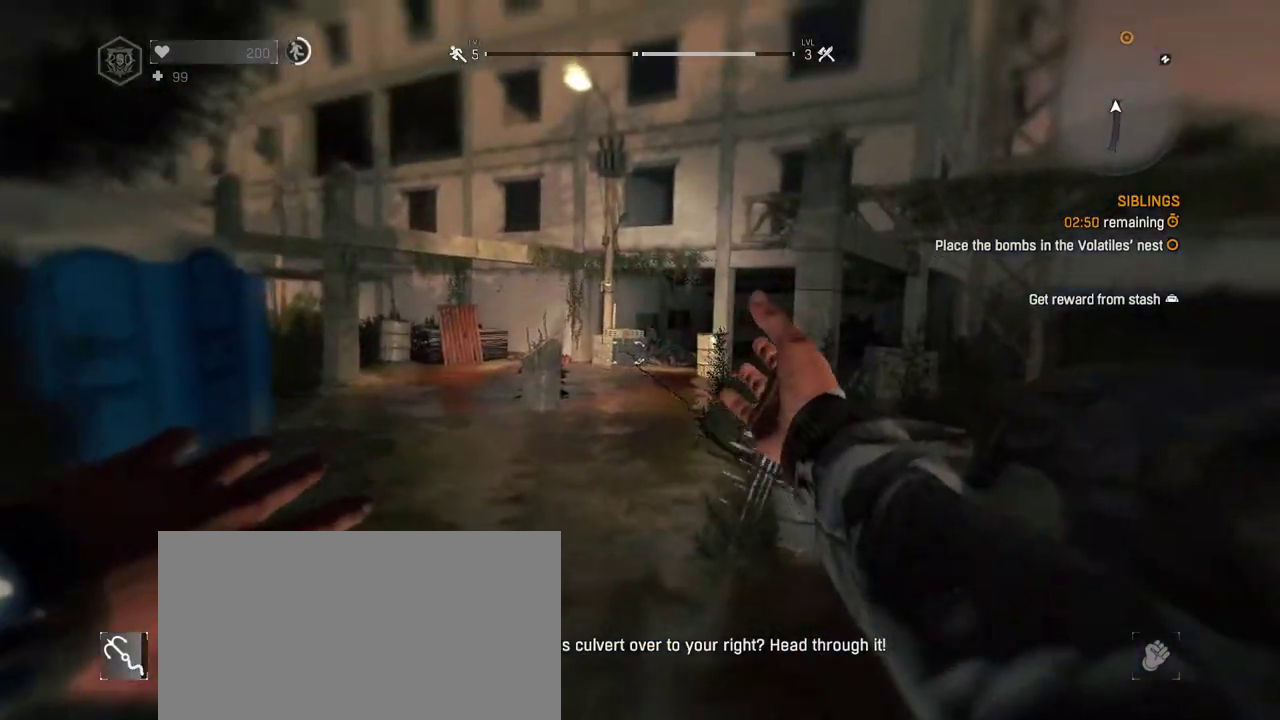
{"keys": ["shift", "w"], "mouse": [], "events": []}
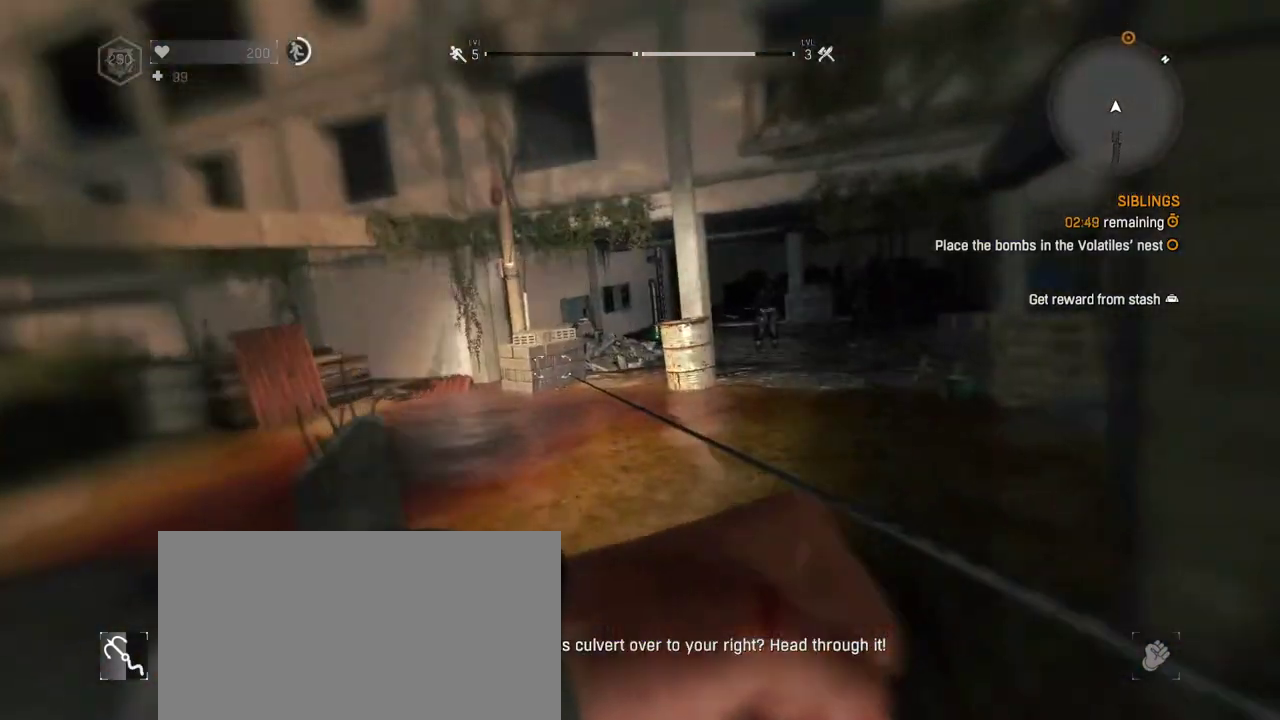
{"keys": ["shift", "w"], "mouse": [], "events": []}
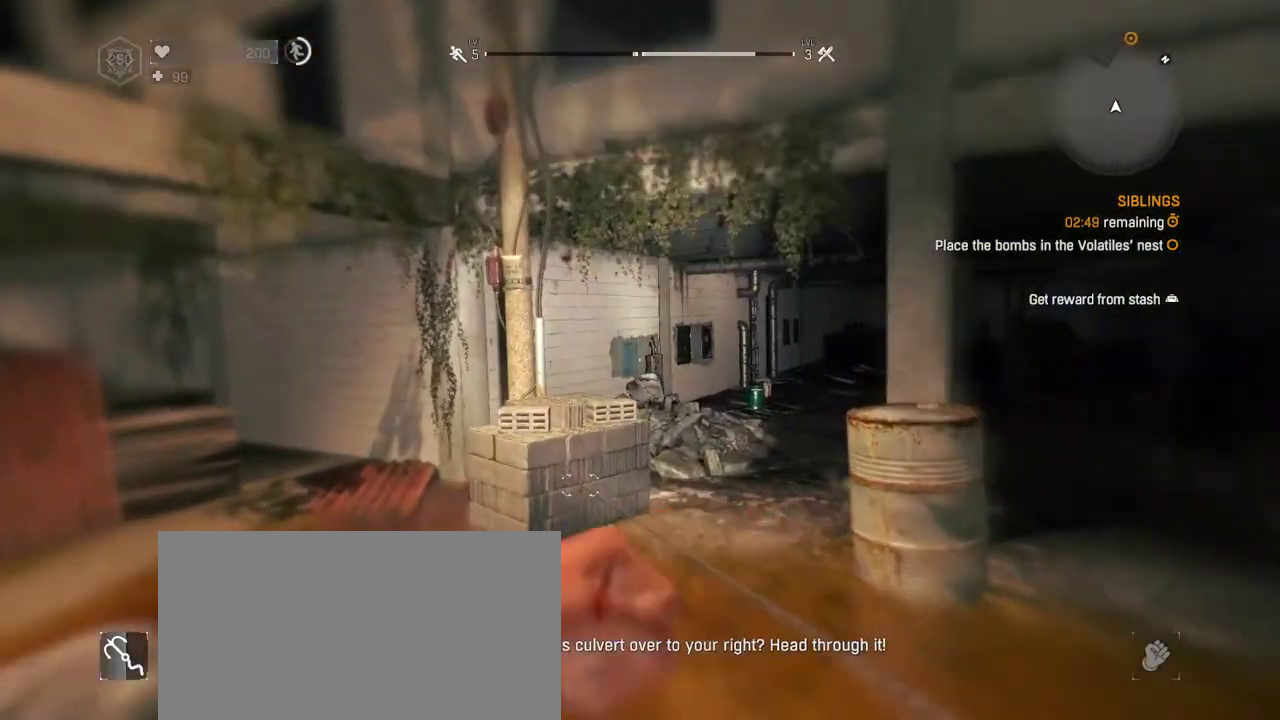
{"keys": ["shift", "w"], "mouse": [], "events": [[67, "c", "down"], [217, "c", "up"]]}
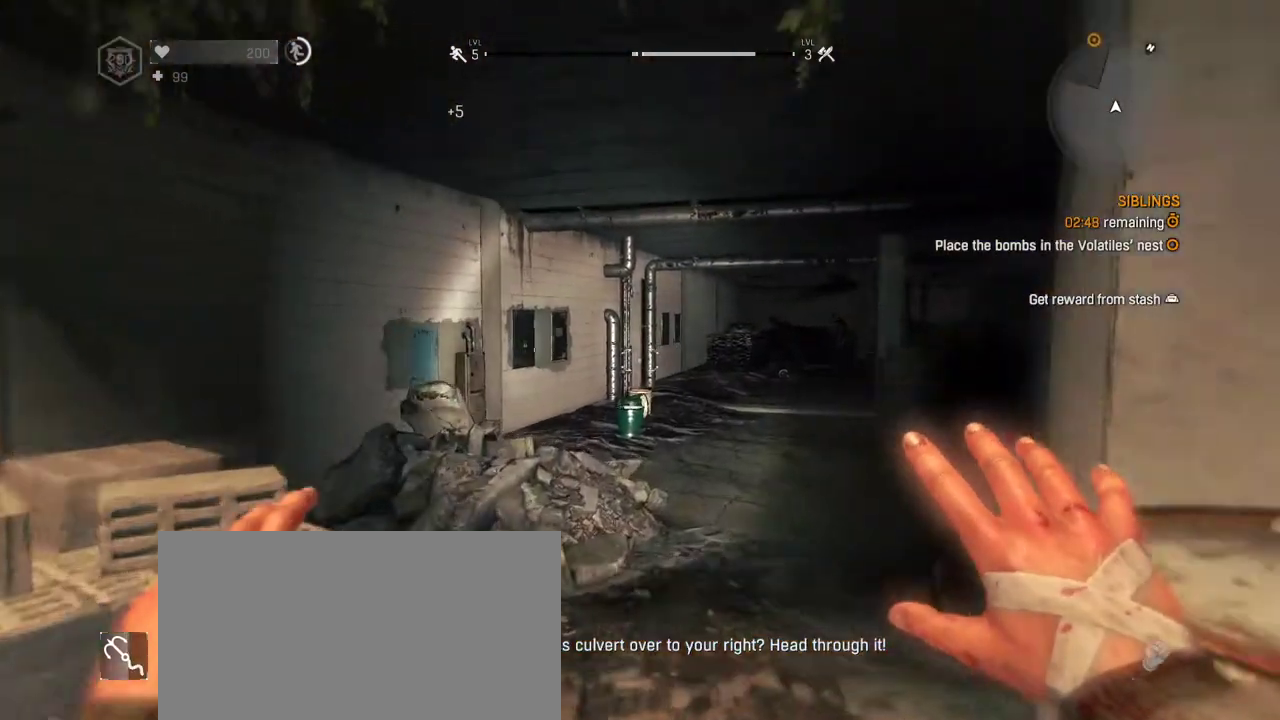
{"keys": ["shift", "w"], "mouse": [], "events": []}
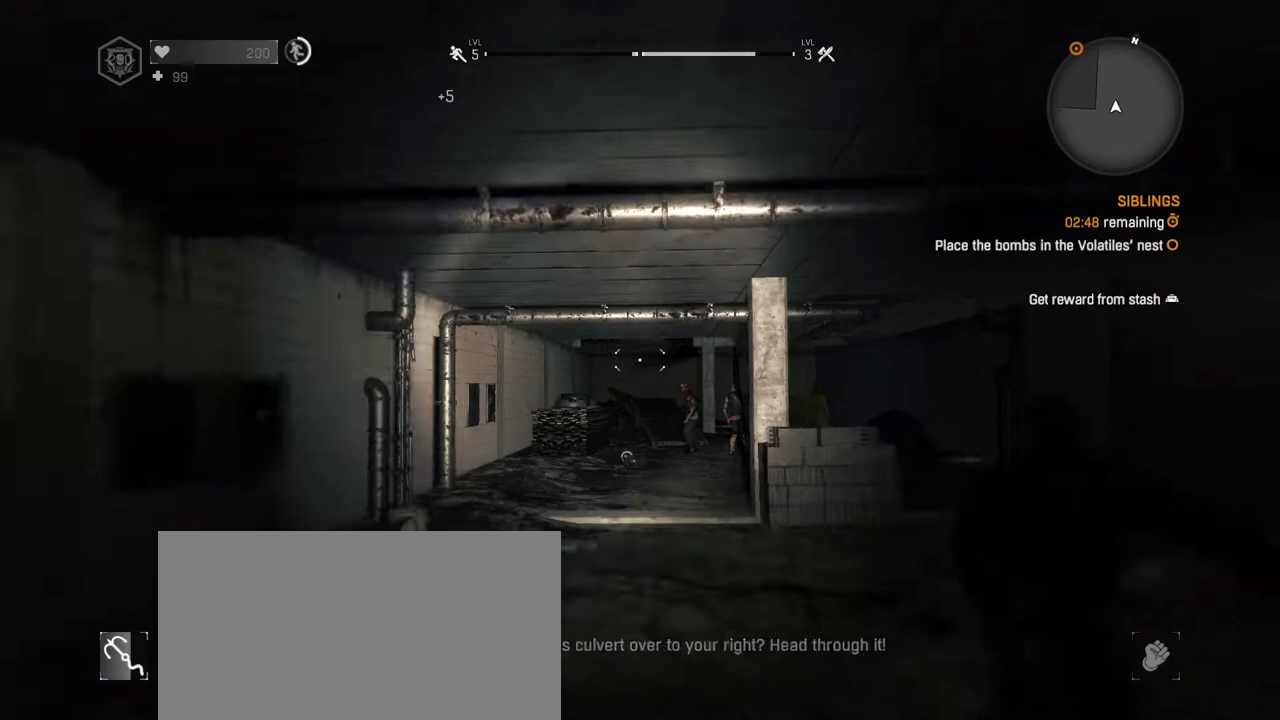
{"keys": ["shift", "w"], "mouse": [], "events": []}
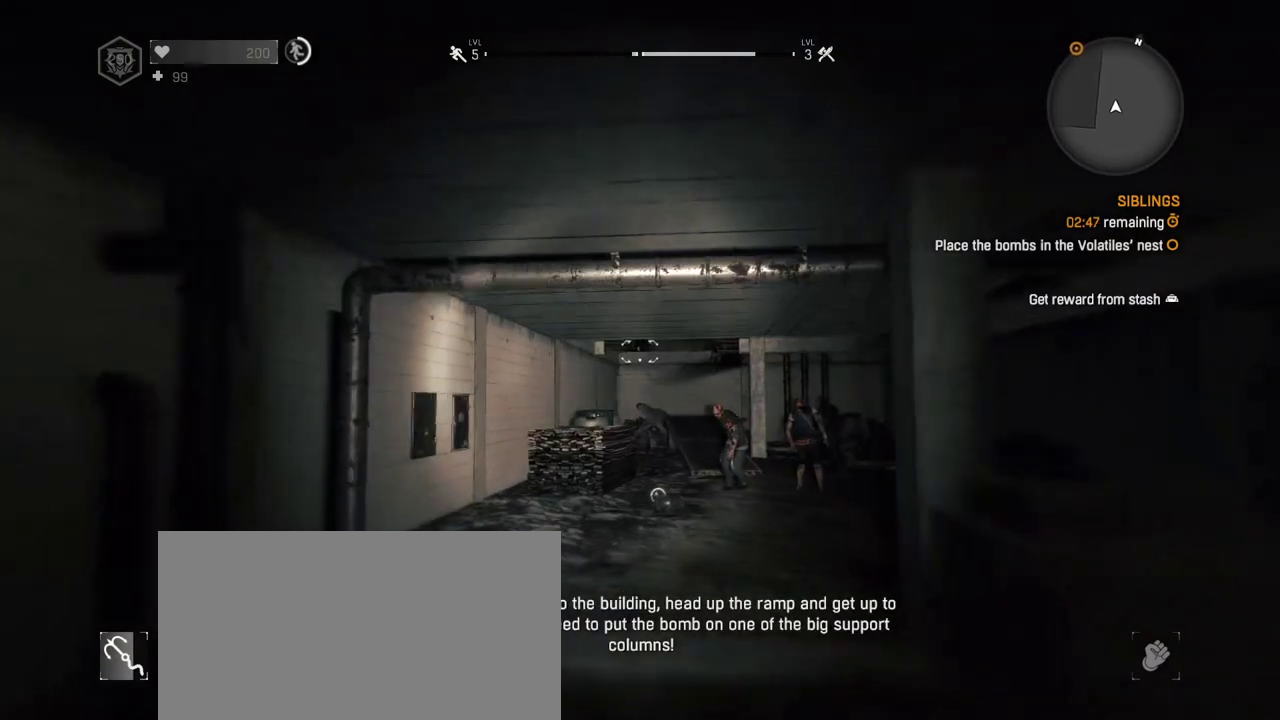
{"keys": [], "mouse": [], "events": [[67, "shift", "up"], [117, "w", "up"], [267, "escape", "down"], [350, "escape", "up"]]}